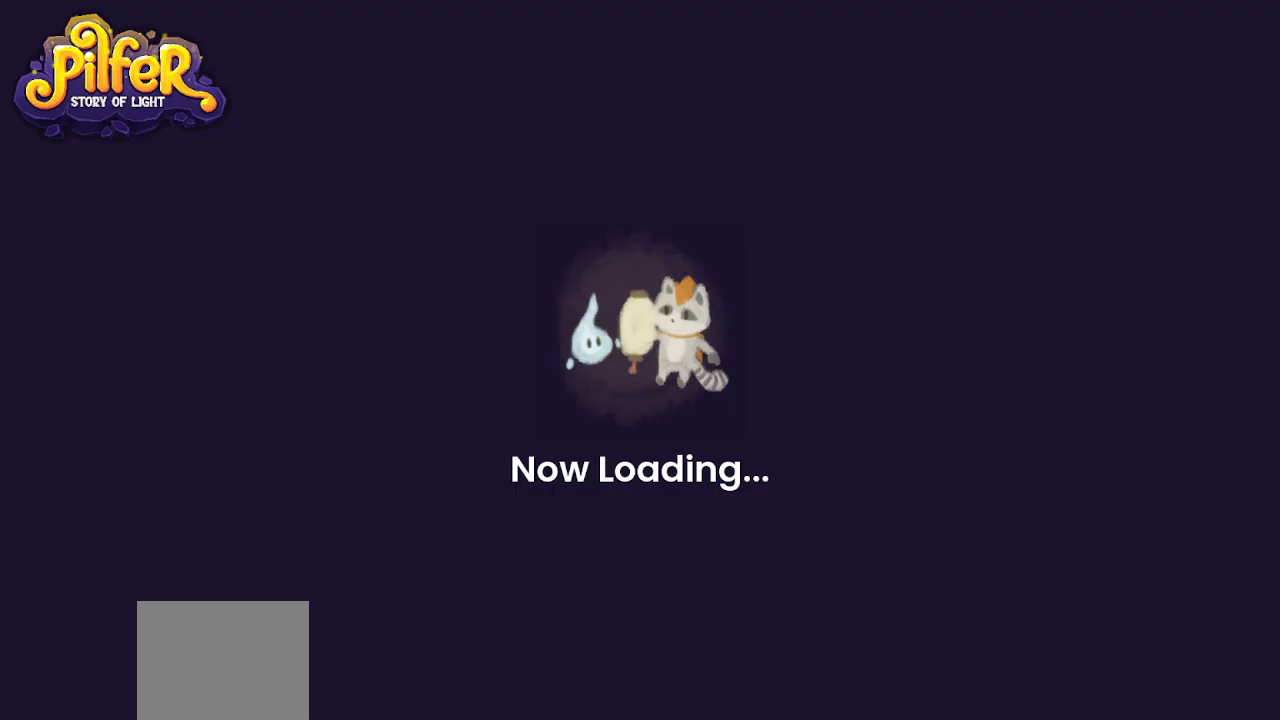
Gameplay with a controller (PlayStation layout); each line is a JSON object with the inputs held at the frame after it. "events" lists button and stick changes between this image and that frame as [ms after this image, input, new state], when the widget could be followed in between.
{"buttons": ["R2"], "left_stick": "left", "right_stick": "left", "events": [[200, "left_stick", "left"], [267, "right_stick", "left"], [400, "R2", "down"]]}
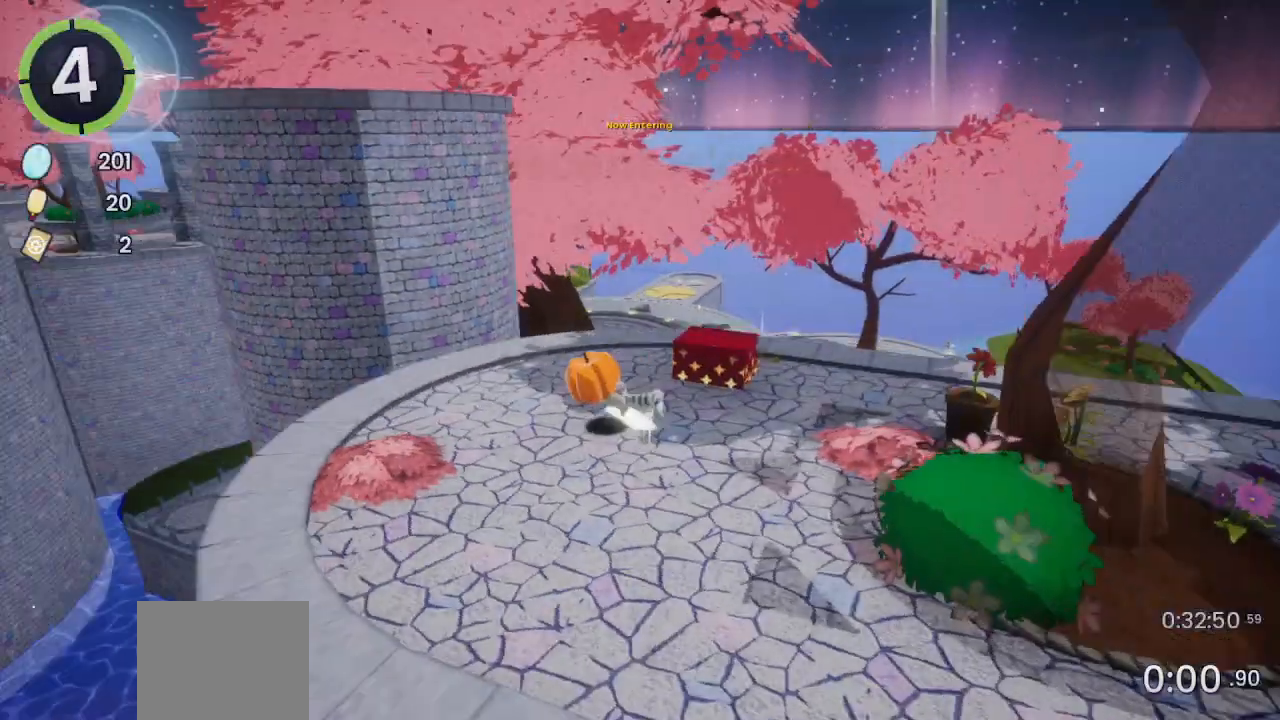
{"buttons": [], "left_stick": "right", "right_stick": "center", "events": [[100, "R2", "up"], [233, "left_stick", "down-right"], [367, "right_stick", "center"], [433, "left_stick", "right"]]}
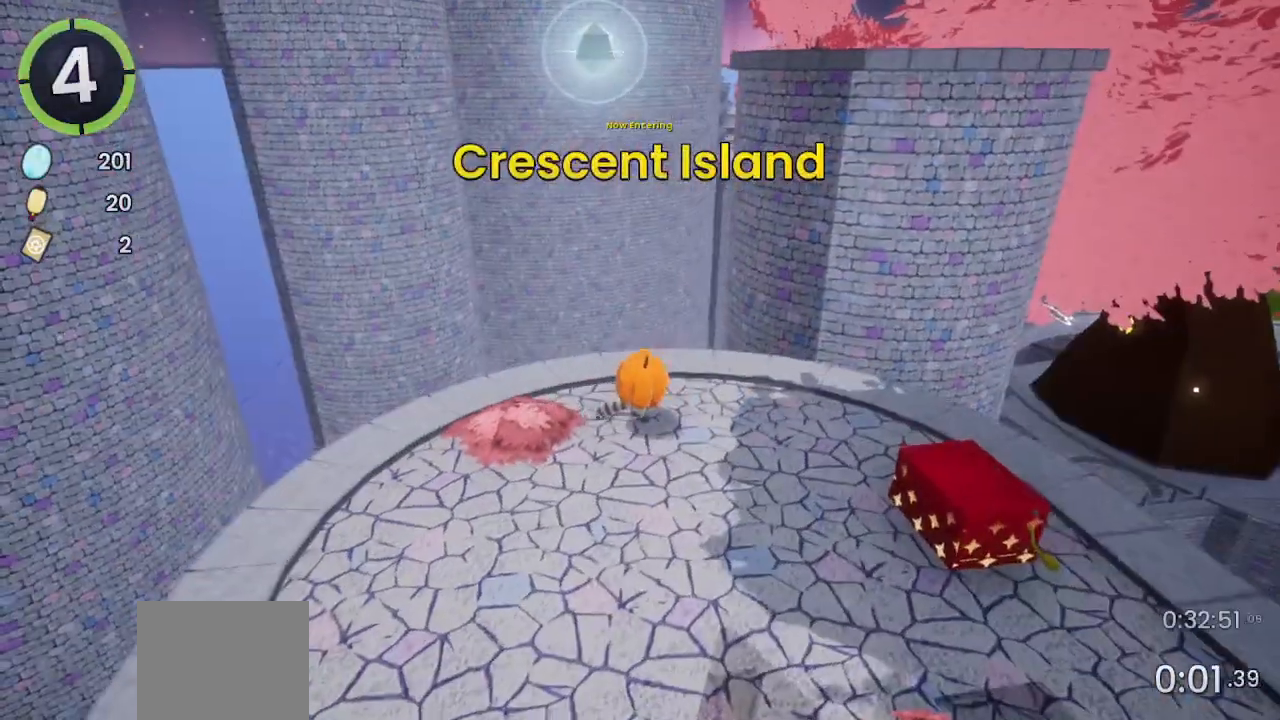
{"buttons": ["CROSS", "R2"], "left_stick": "up-right", "right_stick": "center", "events": [[33, "left_stick", "up-right"], [100, "right_stick", "up-left"], [267, "right_stick", "center"], [333, "R2", "down"], [367, "CROSS", "down"]]}
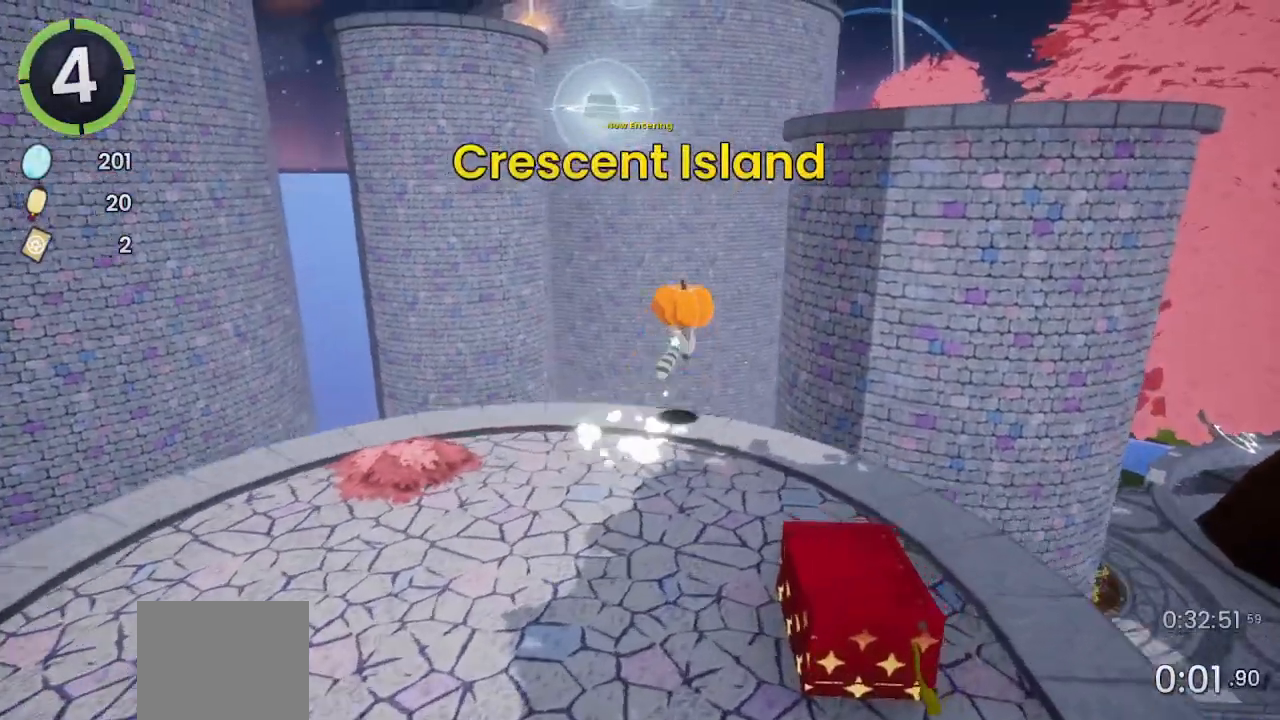
{"buttons": [], "left_stick": "up-right", "right_stick": "center", "events": [[100, "CROSS", "up"], [133, "R2", "up"], [367, "CROSS", "down"], [500, "CROSS", "up"]]}
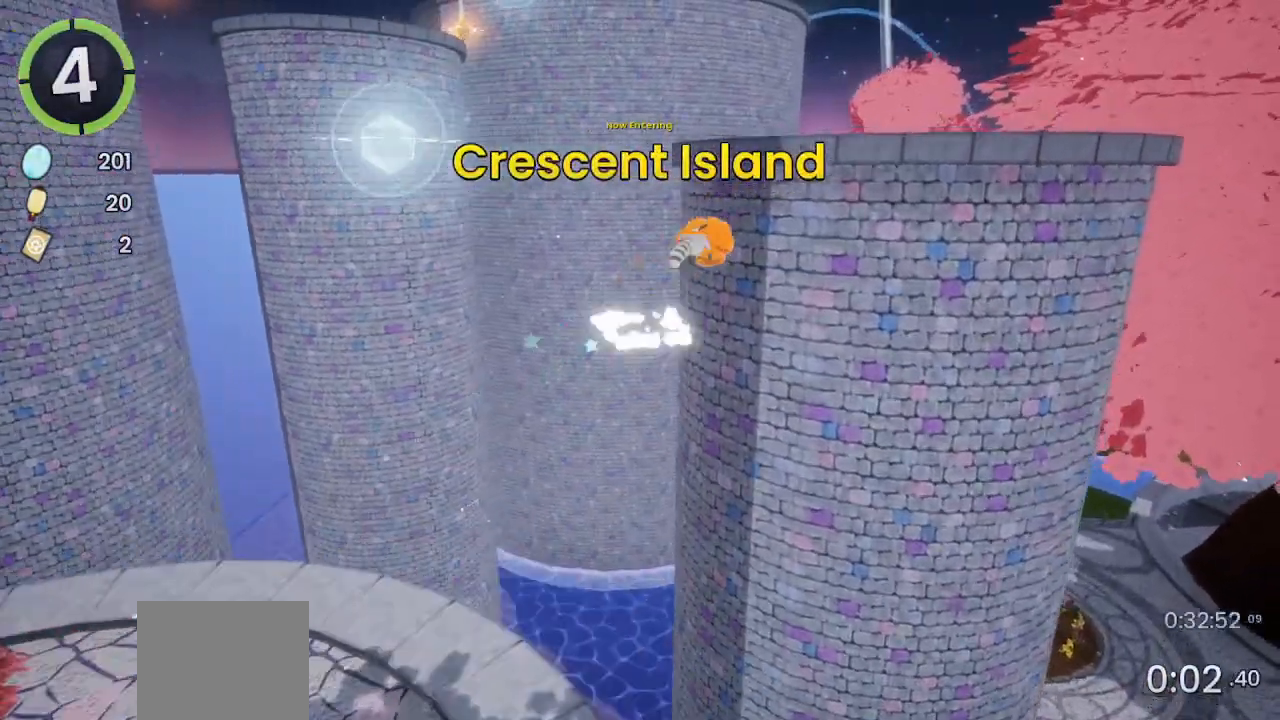
{"buttons": [], "left_stick": "up-right", "right_stick": "center", "events": [[267, "CROSS", "down"], [400, "CROSS", "up"]]}
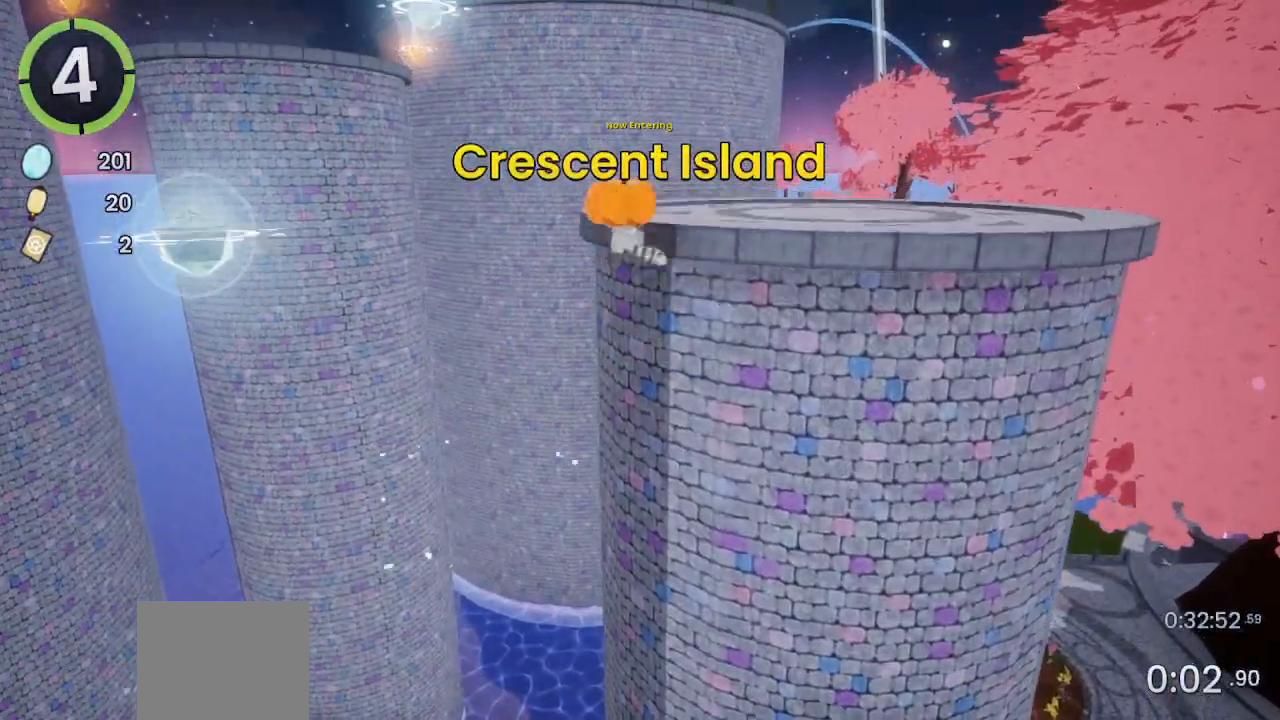
{"buttons": ["R2"], "left_stick": "up", "right_stick": "left", "events": [[33, "SQUARE", "down"], [100, "SQUARE", "up"], [133, "R2", "down"], [233, "right_stick", "left"], [333, "left_stick", "up"]]}
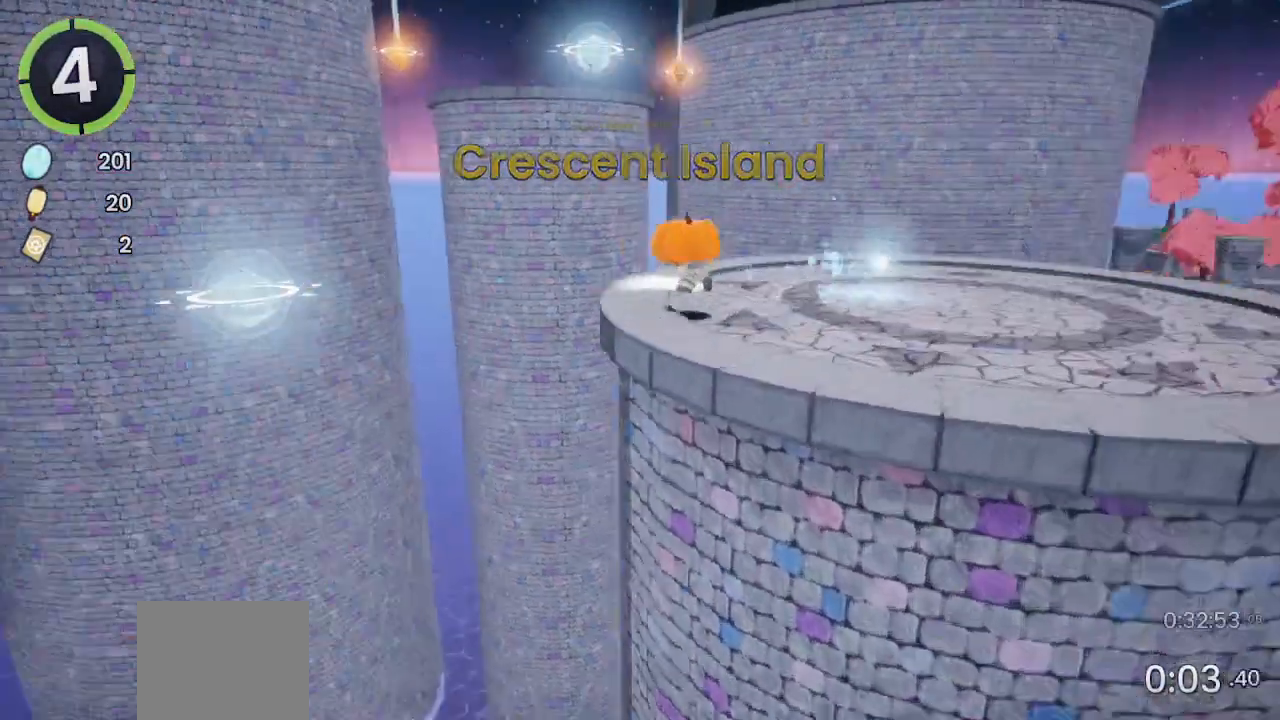
{"buttons": ["CROSS"], "left_stick": "up", "right_stick": "center", "events": [[67, "right_stick", "center"], [100, "R2", "up"], [500, "CROSS", "down"]]}
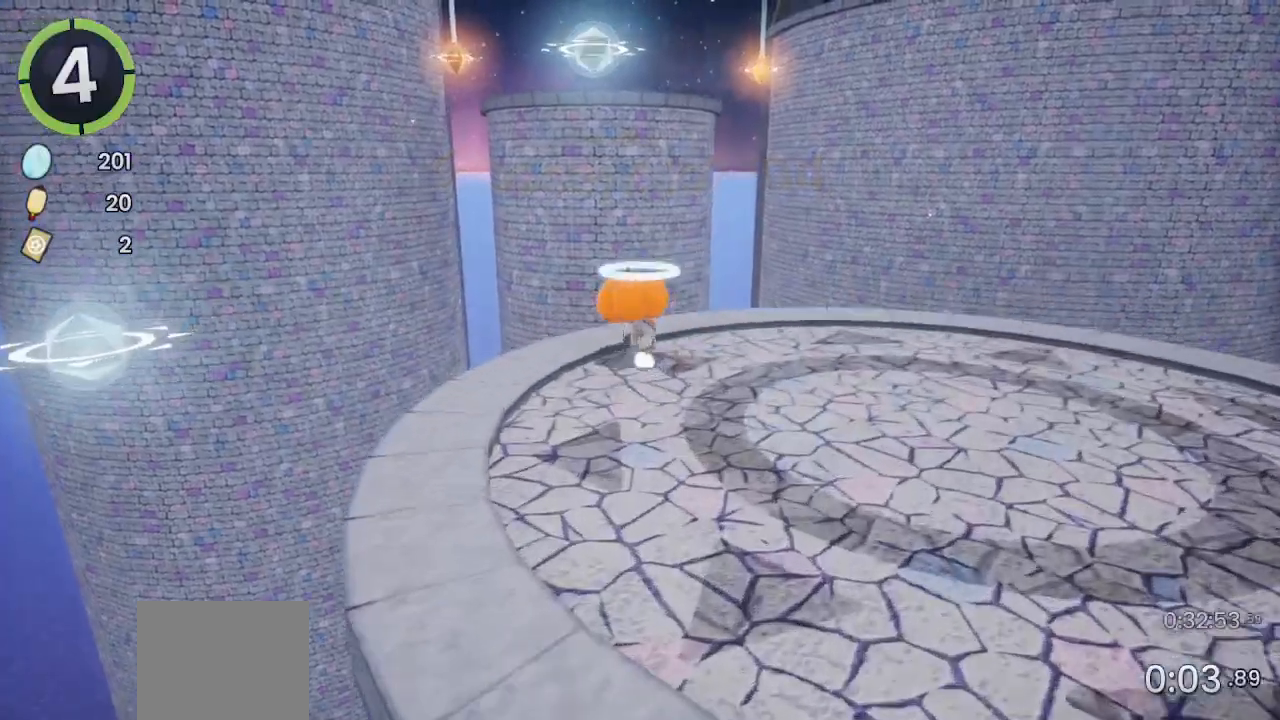
{"buttons": ["CROSS"], "left_stick": "up", "right_stick": "center", "events": [[200, "CROSS", "up"], [333, "CROSS", "down"]]}
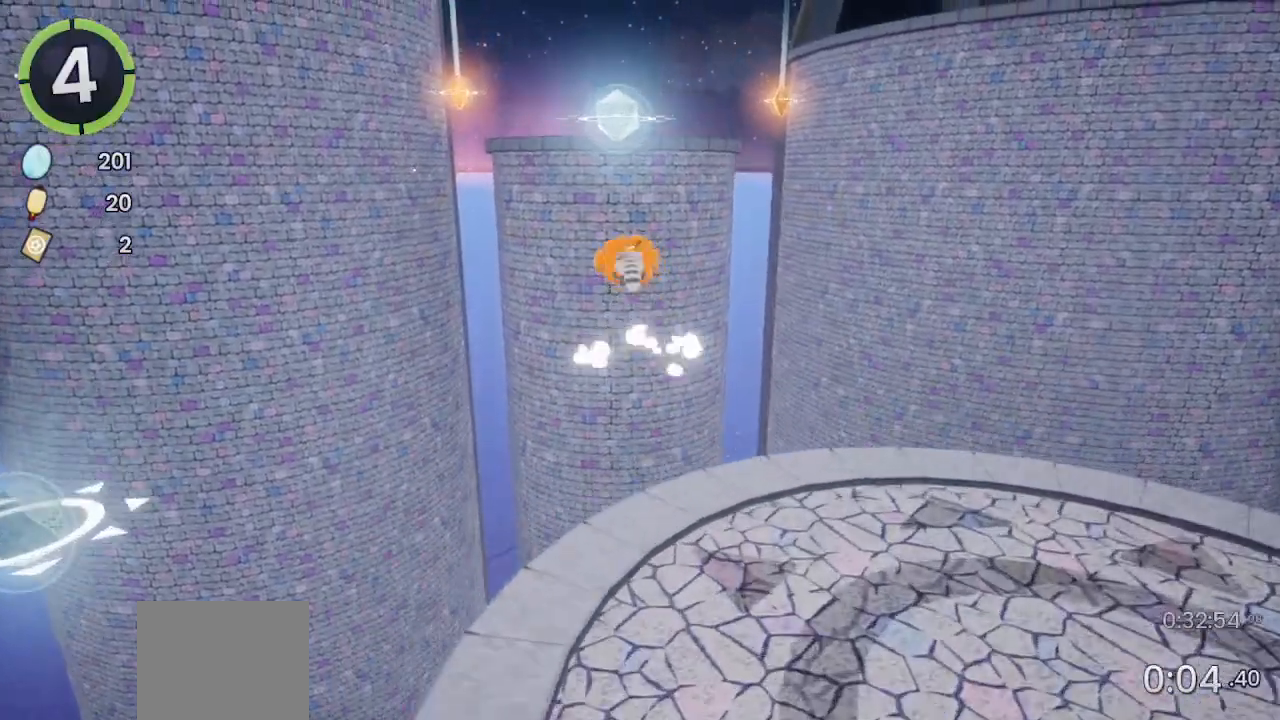
{"buttons": [], "left_stick": "up", "right_stick": "center", "events": [[67, "CROSS", "up"], [267, "SQUARE", "down"], [400, "SQUARE", "up"]]}
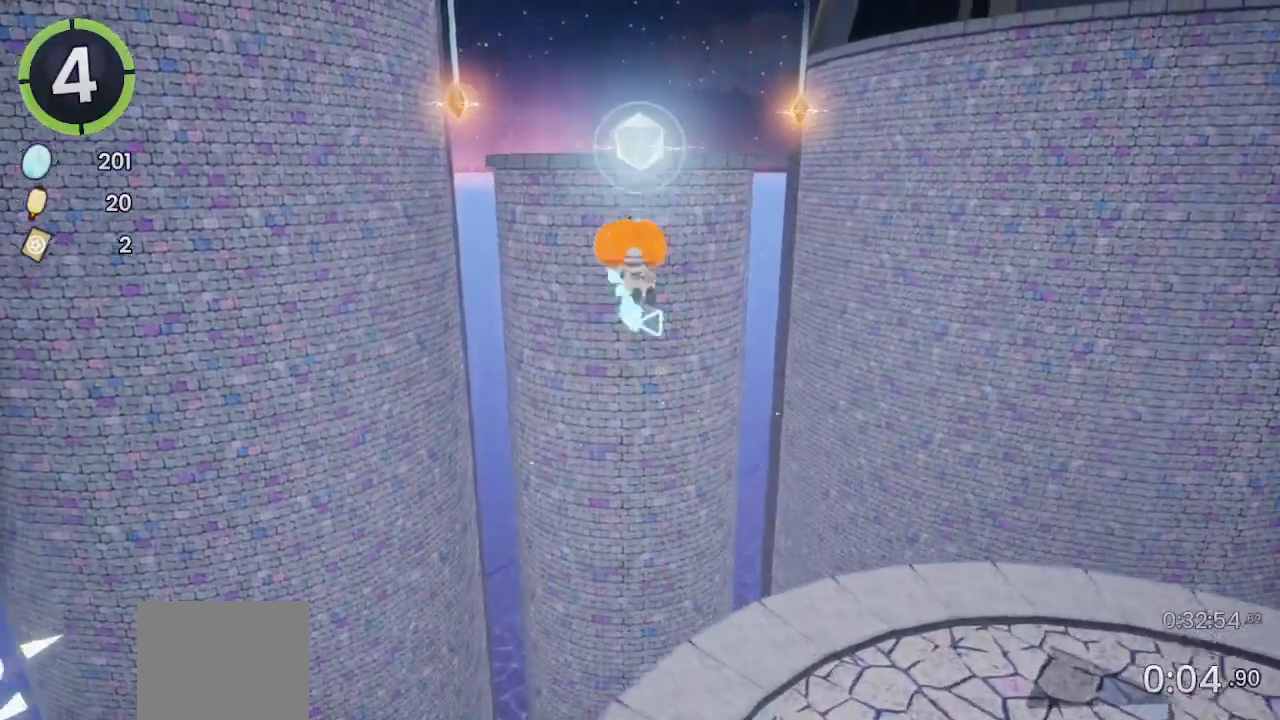
{"buttons": [], "left_stick": "up", "right_stick": "center", "events": []}
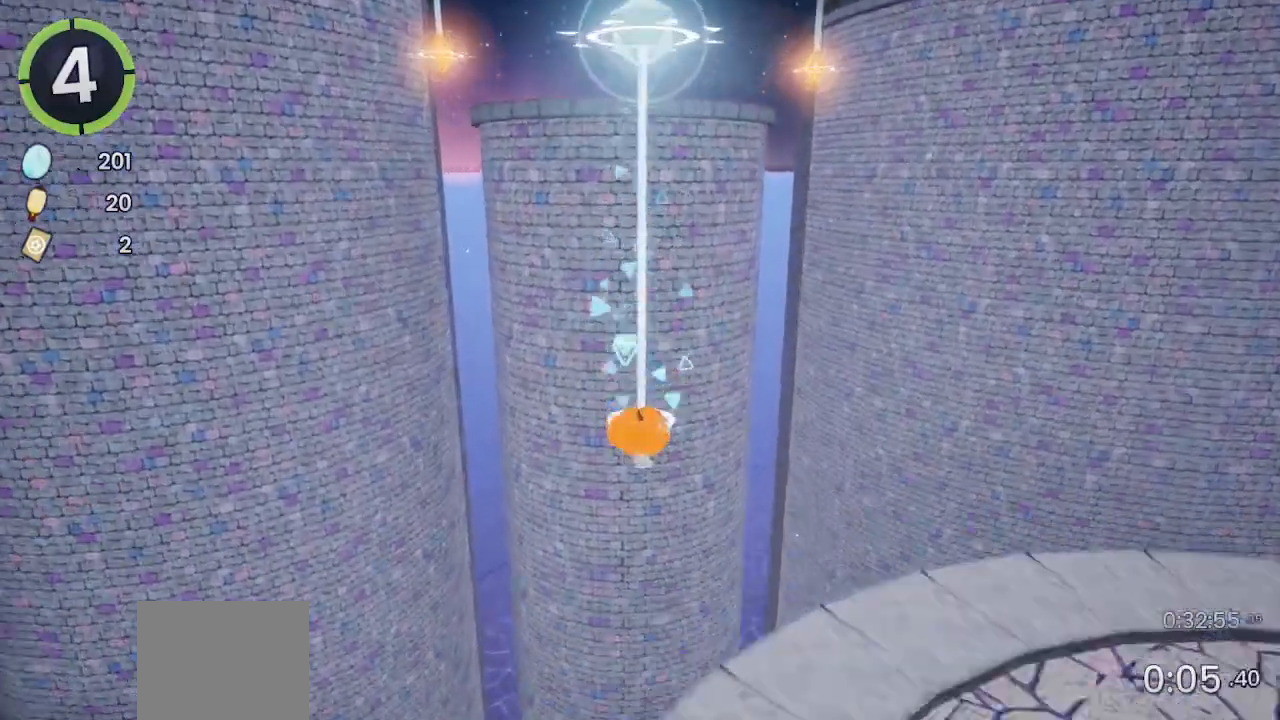
{"buttons": [], "left_stick": "up", "right_stick": "center", "events": []}
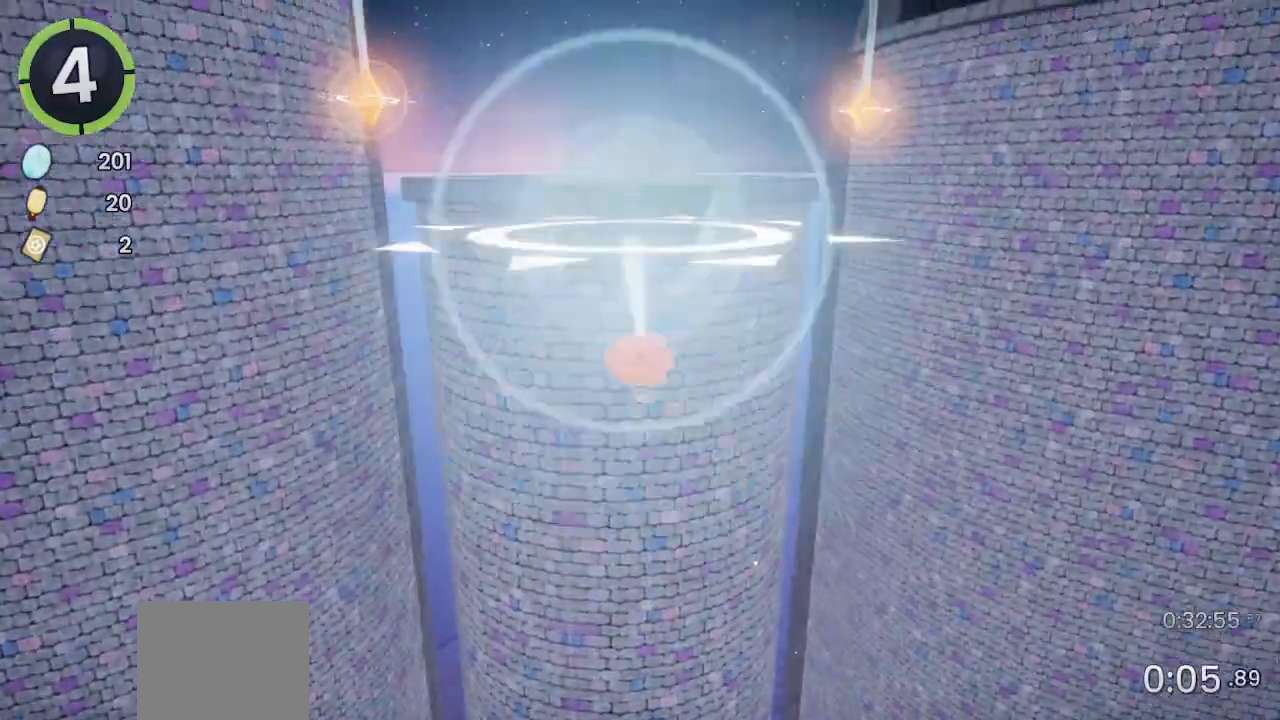
{"buttons": [], "left_stick": "up", "right_stick": "center", "events": [[33, "CROSS", "down"], [267, "CROSS", "up"]]}
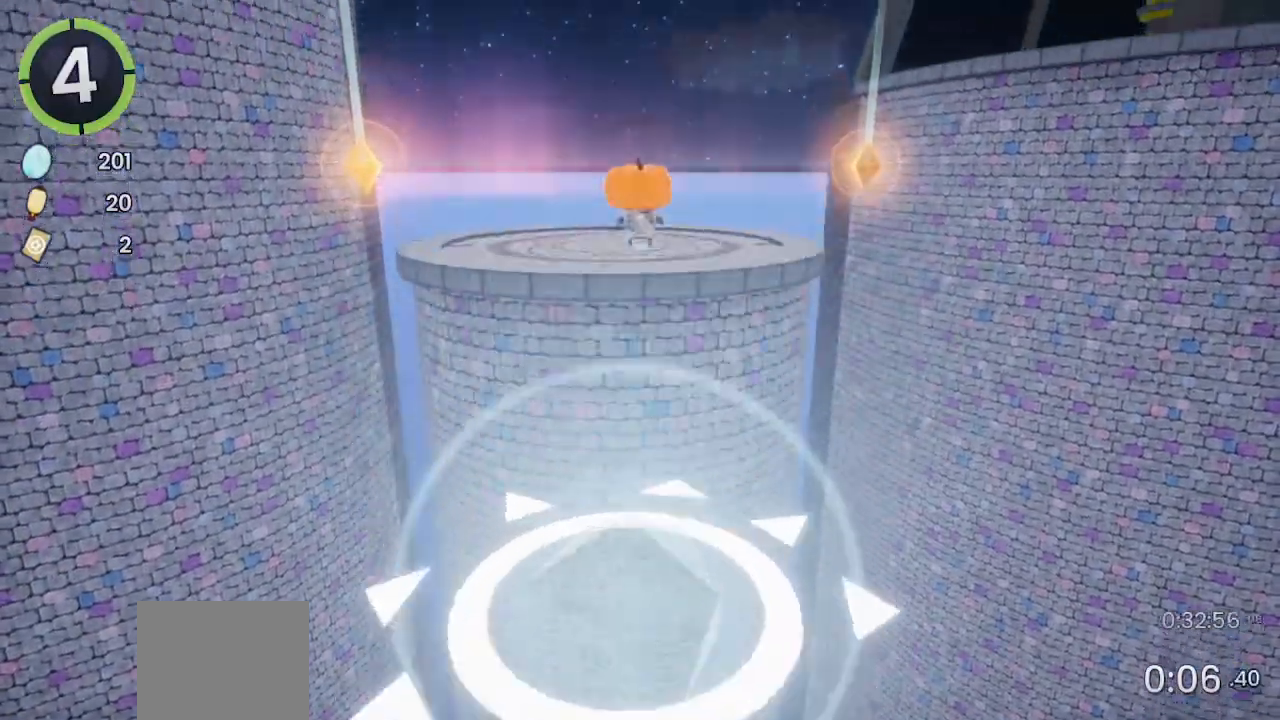
{"buttons": [], "left_stick": "up-right", "right_stick": "center", "events": [[100, "R2", "down"], [333, "R2", "up"], [333, "right_stick", "down"], [467, "left_stick", "up-right"], [467, "right_stick", "center"]]}
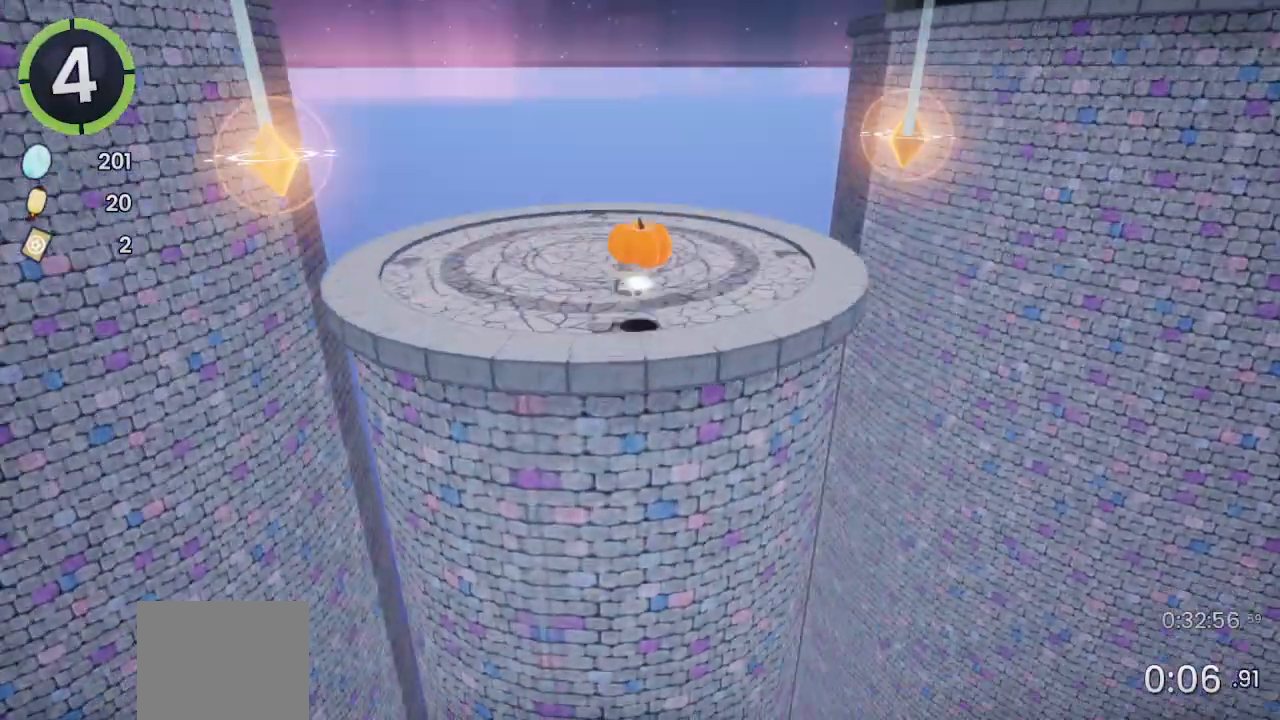
{"buttons": ["CROSS"], "left_stick": "up-left", "right_stick": "center", "events": [[167, "R2", "down"], [200, "CROSS", "down"], [267, "CROSS", "up"], [300, "R2", "up"], [333, "left_stick", "up"], [433, "left_stick", "up-left"], [500, "CROSS", "down"]]}
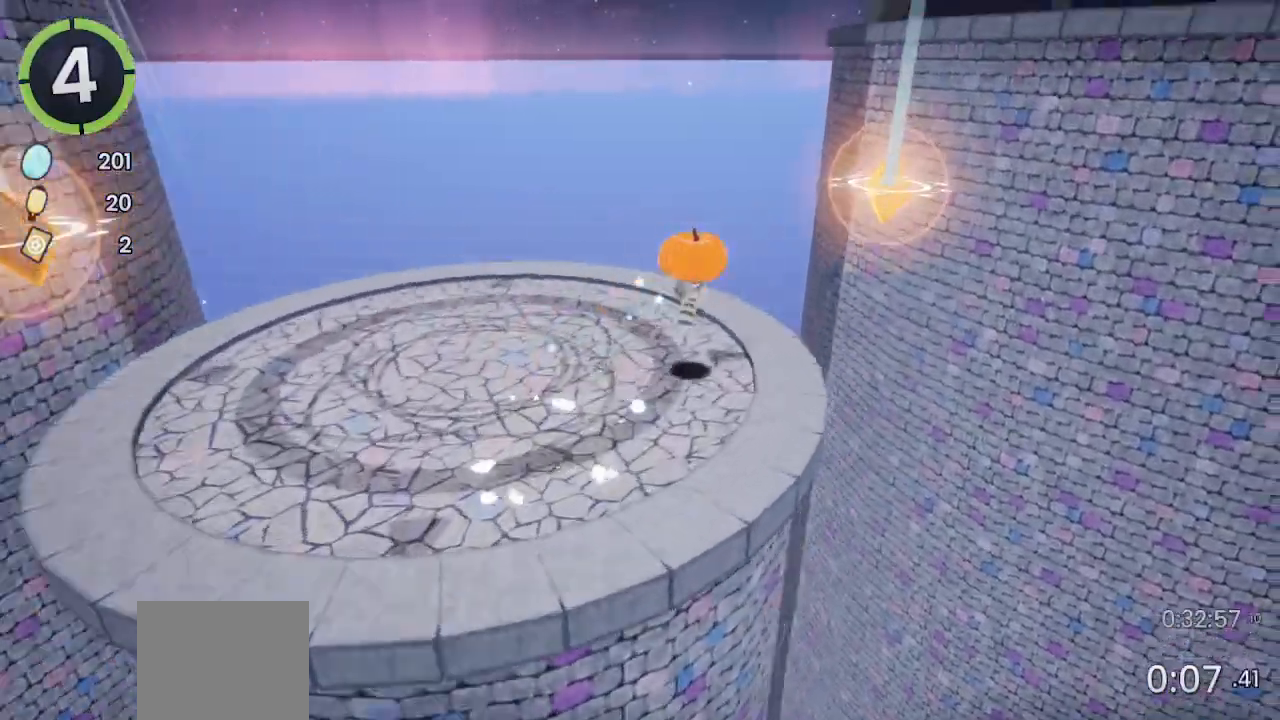
{"buttons": [], "left_stick": "up-right", "right_stick": "right", "events": [[67, "left_stick", "left"], [100, "L2", "down"], [200, "CROSS", "up"], [233, "left_stick", "center"], [300, "L2", "up"], [333, "left_stick", "up-right"], [367, "right_stick", "right"]]}
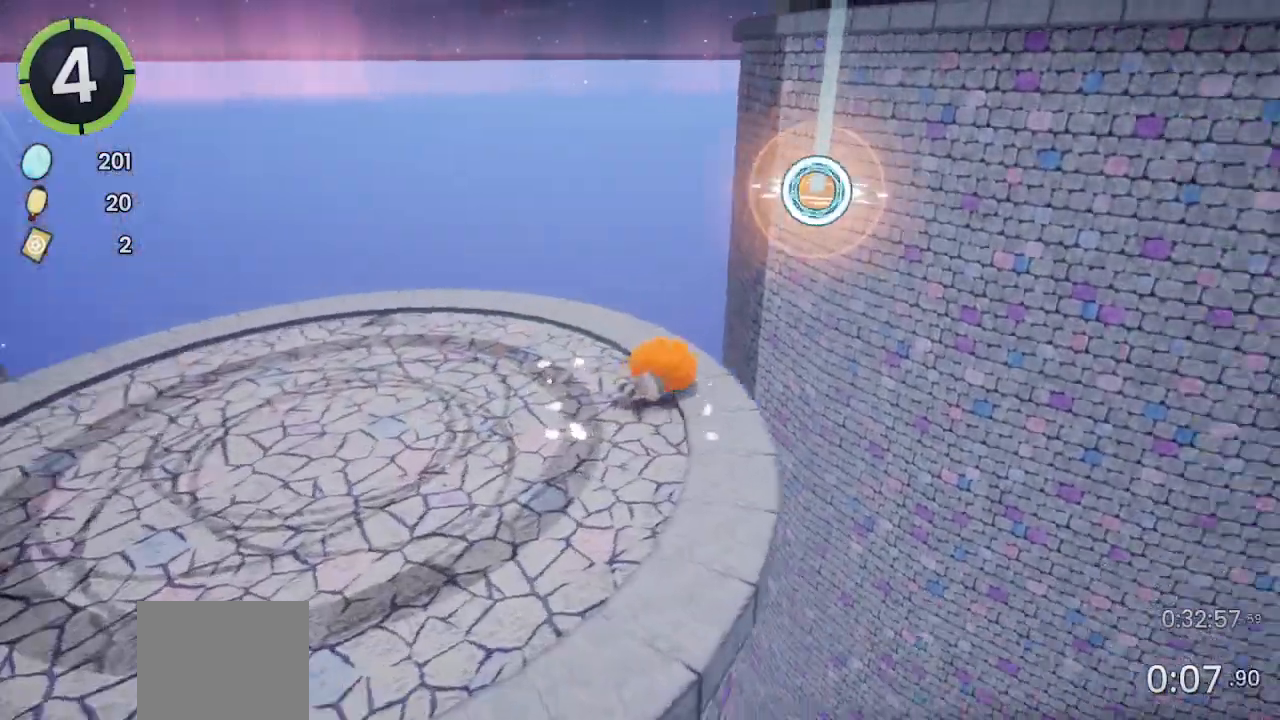
{"buttons": [], "left_stick": "up-right", "right_stick": "center", "events": [[100, "right_stick", "center"], [233, "SQUARE", "down"], [267, "SQUARE", "up"]]}
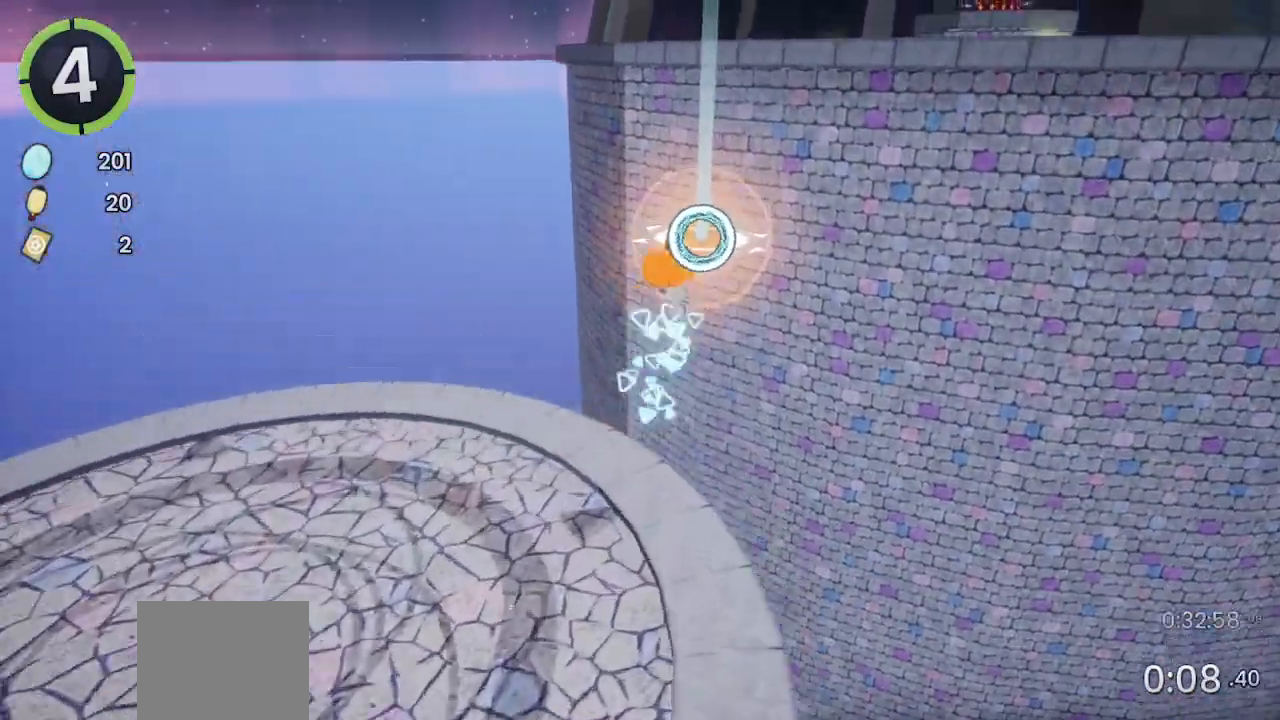
{"buttons": ["R2"], "left_stick": "up-right", "right_stick": "center", "events": [[467, "R2", "down"]]}
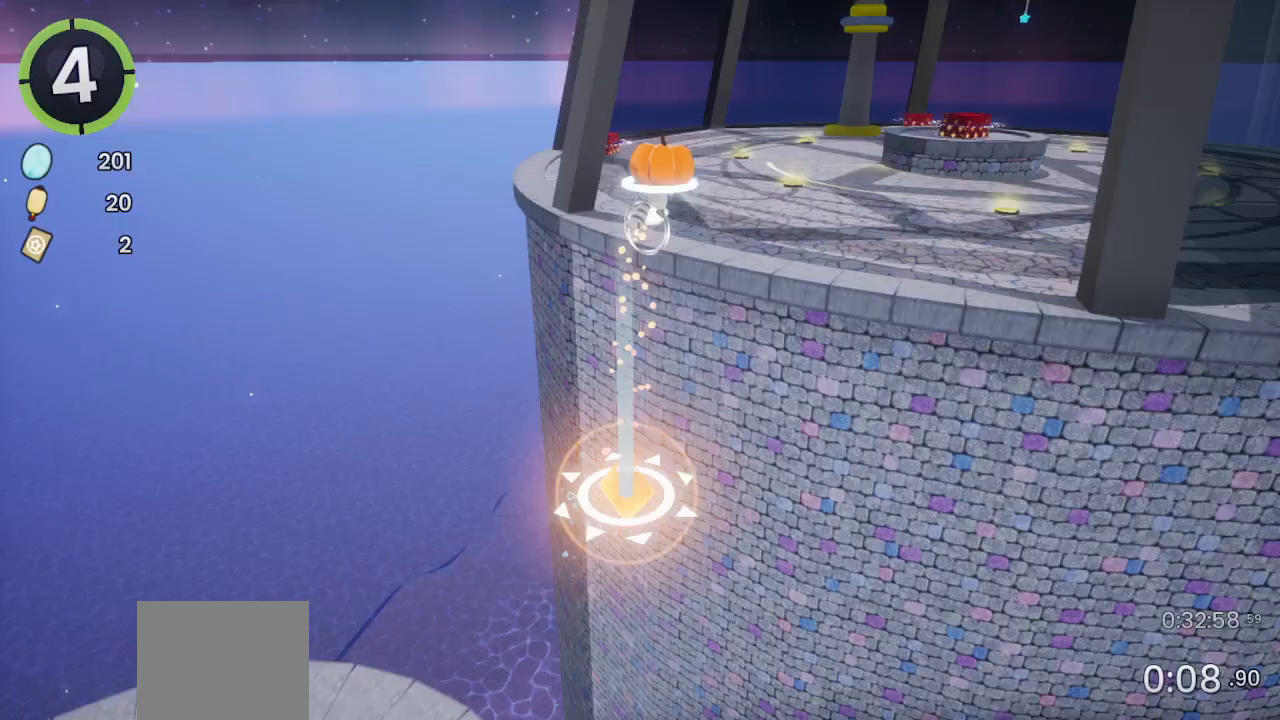
{"buttons": [], "left_stick": "up-right", "right_stick": "center", "events": [[200, "R2", "up"]]}
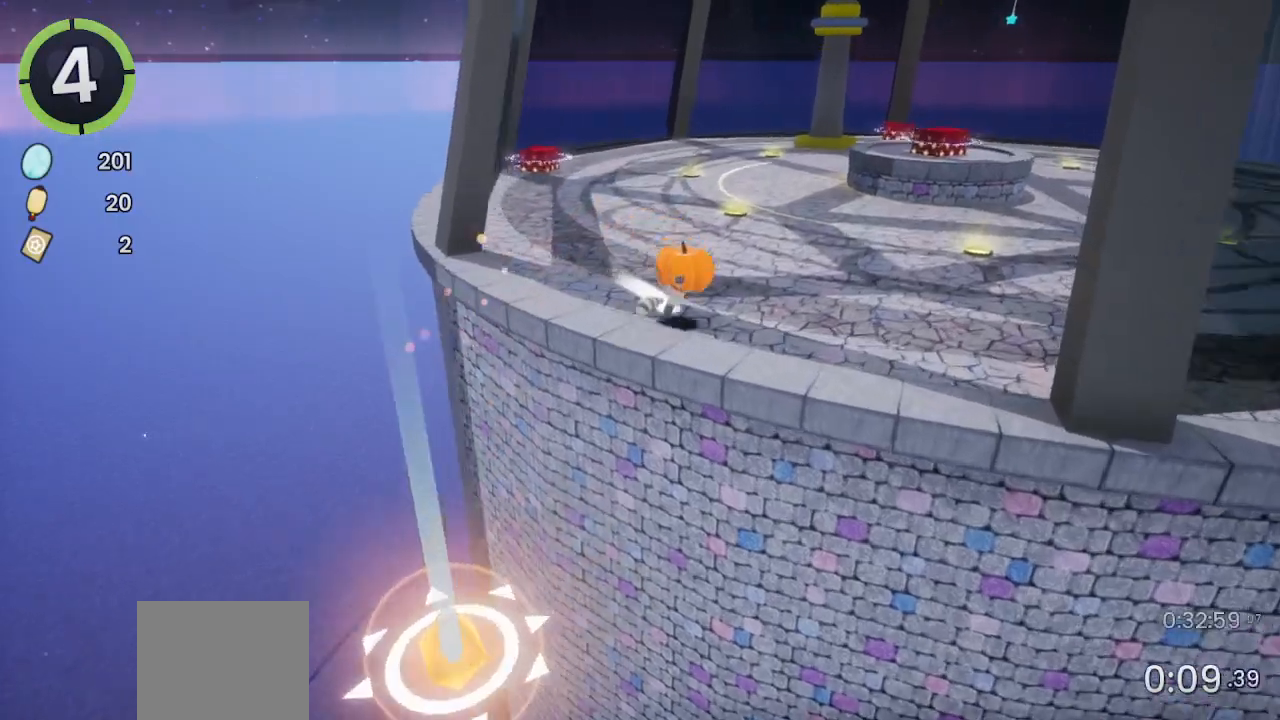
{"buttons": [], "left_stick": "up-right", "right_stick": "center", "events": [[67, "R2", "down"], [100, "CROSS", "down"], [167, "CROSS", "up"], [167, "R2", "up"], [400, "right_stick", "left"], [467, "right_stick", "center"]]}
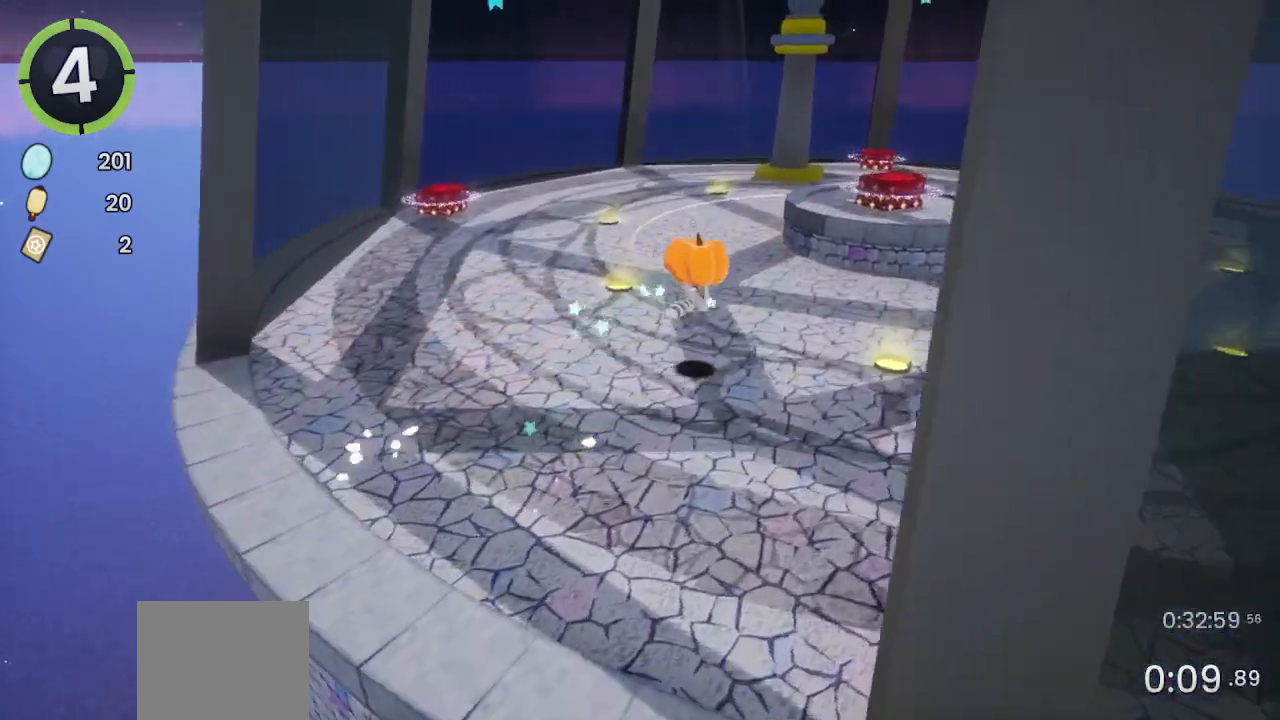
{"buttons": [], "left_stick": "up", "right_stick": "center", "events": [[133, "CROSS", "down"], [433, "CROSS", "up"], [433, "left_stick", "up"]]}
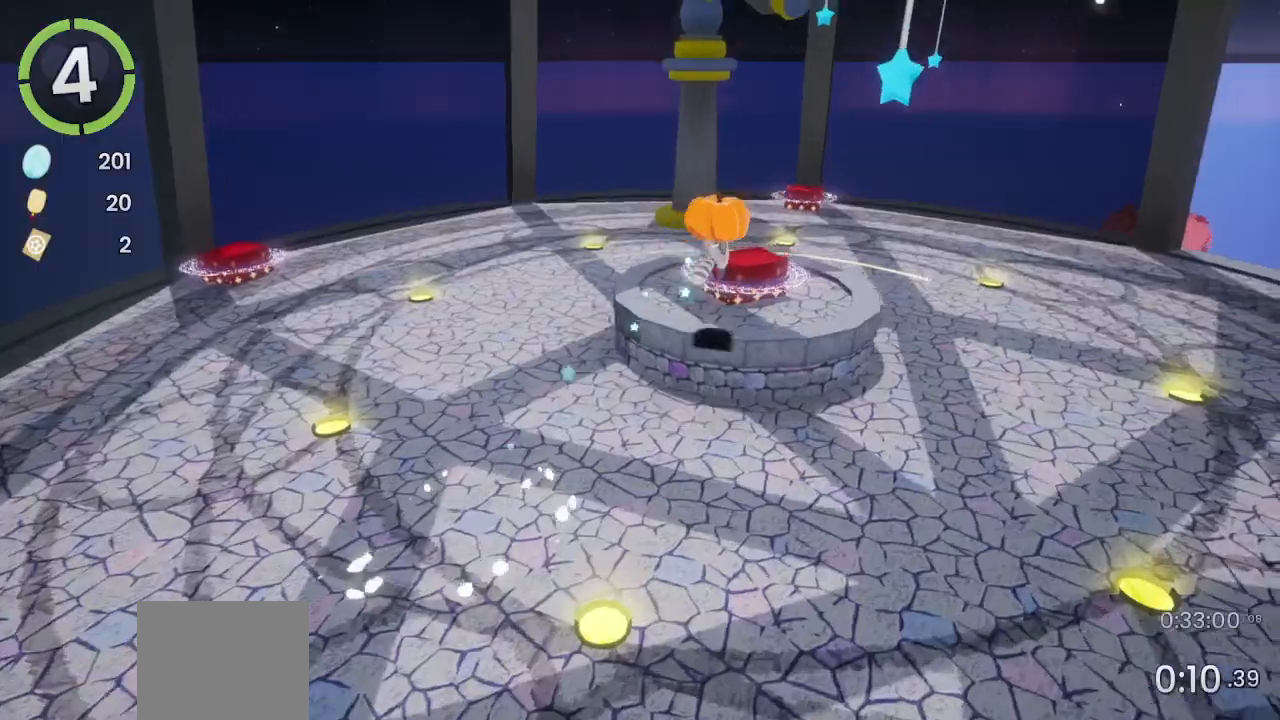
{"buttons": ["TRIANGLE"], "left_stick": "center", "right_stick": "center", "events": [[133, "L2", "down"], [167, "L2", "up"], [200, "left_stick", "center"], [233, "TRIANGLE", "down"], [333, "TRIANGLE", "up"], [467, "TRIANGLE", "down"]]}
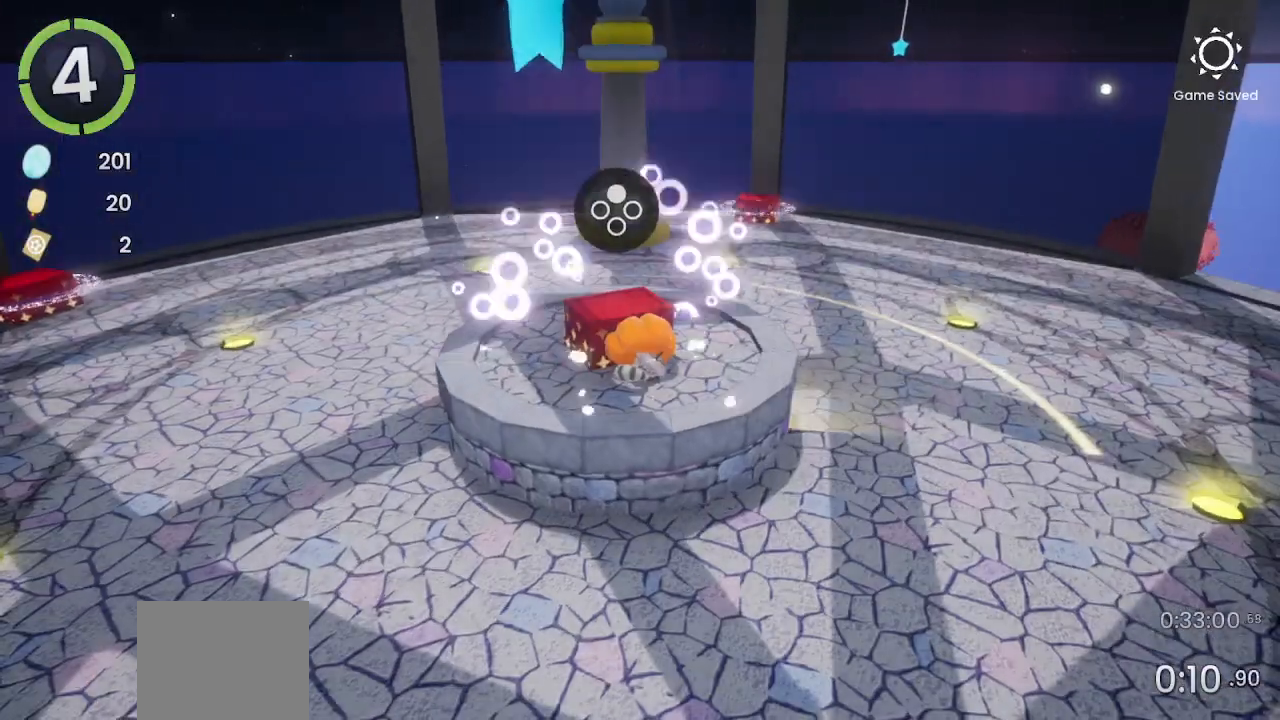
{"buttons": [], "left_stick": "center", "right_stick": "center", "events": [[67, "TRIANGLE", "up"], [233, "CROSS", "down"], [300, "CROSS", "up"]]}
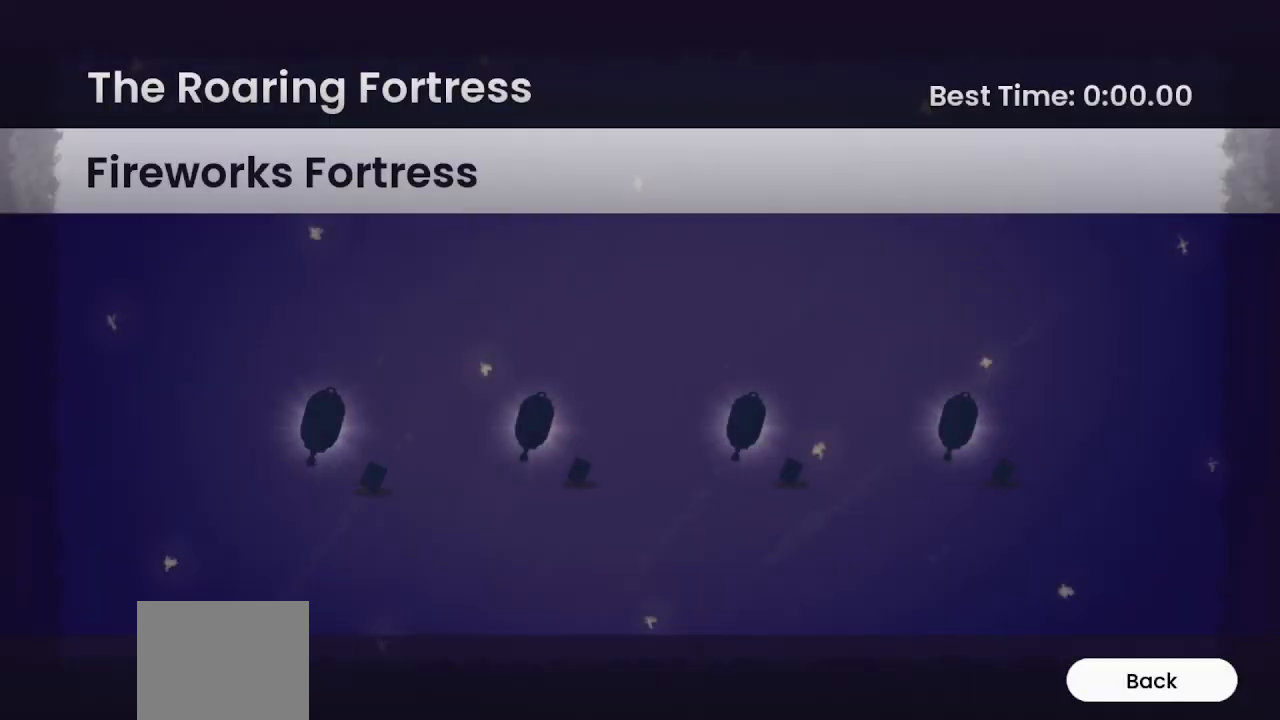
{"buttons": [], "left_stick": "center", "right_stick": "center", "events": [[33, "CROSS", "down"], [133, "CROSS", "up"], [167, "CROSS", "down"], [300, "CROSS", "up"], [367, "CROSS", "down"], [400, "CROSS", "up"]]}
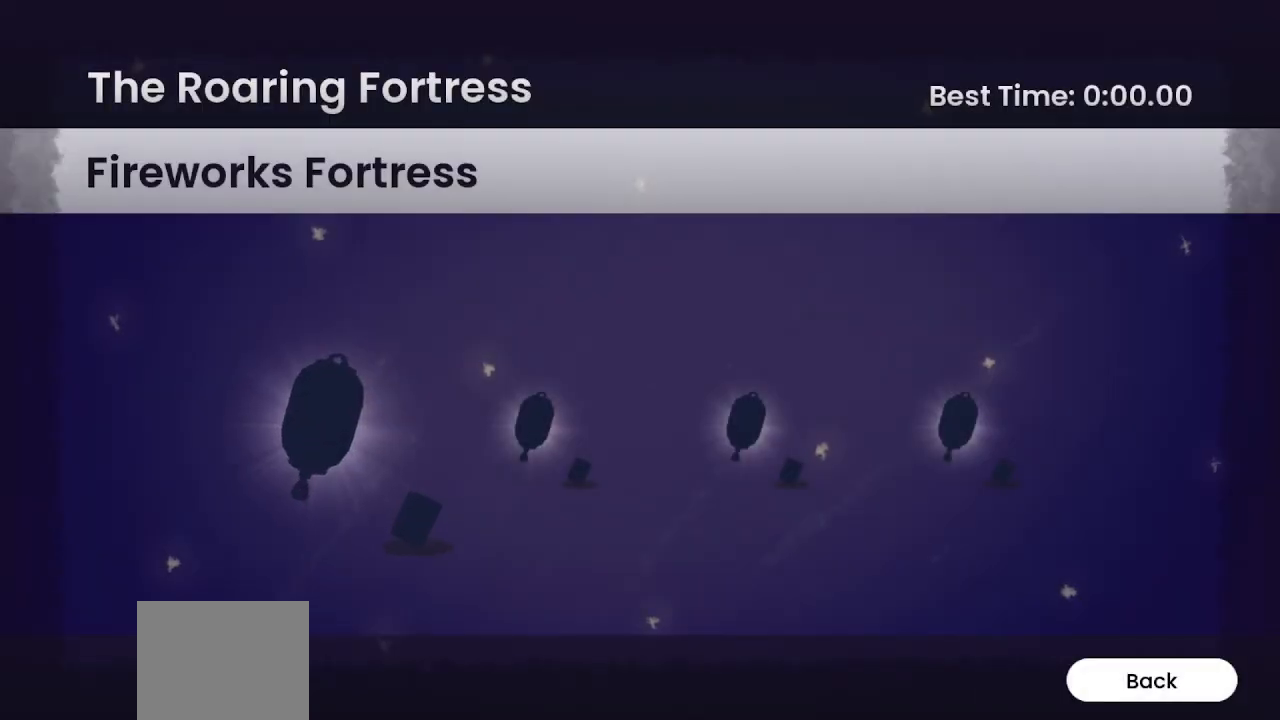
{"buttons": [], "left_stick": "center", "right_stick": "center", "events": []}
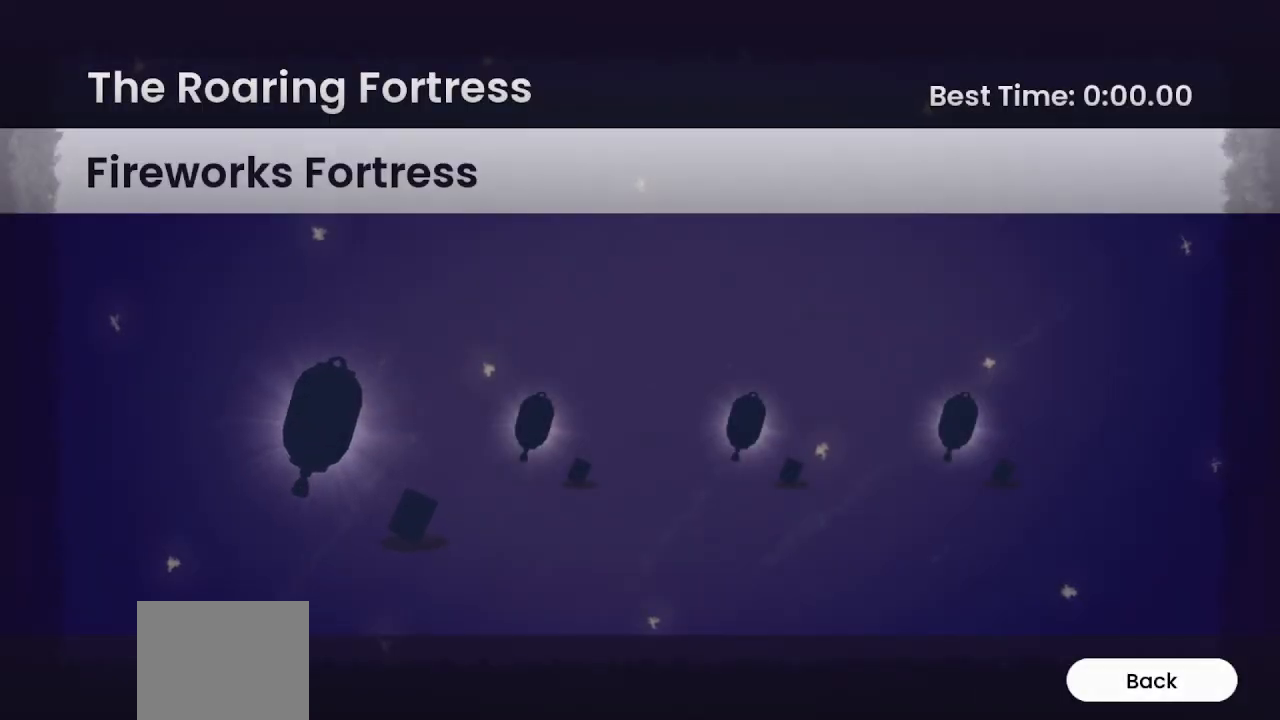
{"buttons": [], "left_stick": "center", "right_stick": "center", "events": []}
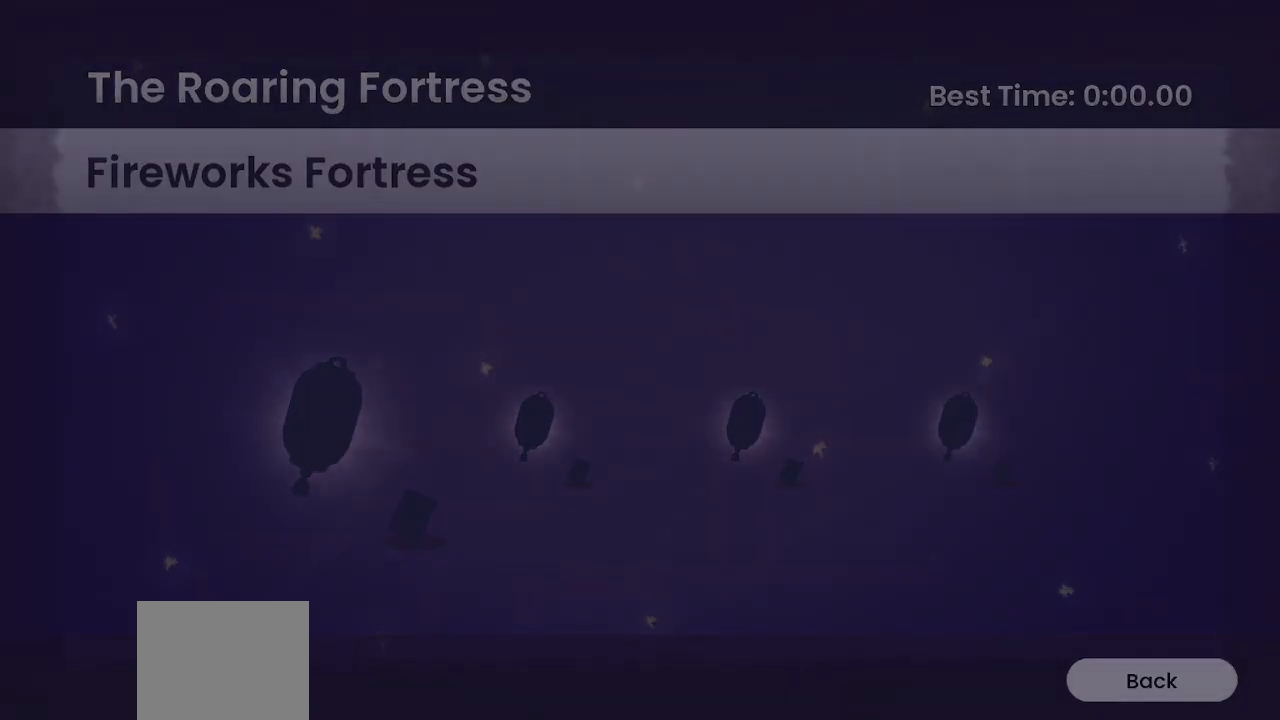
{"buttons": [], "left_stick": "center", "right_stick": "center", "events": []}
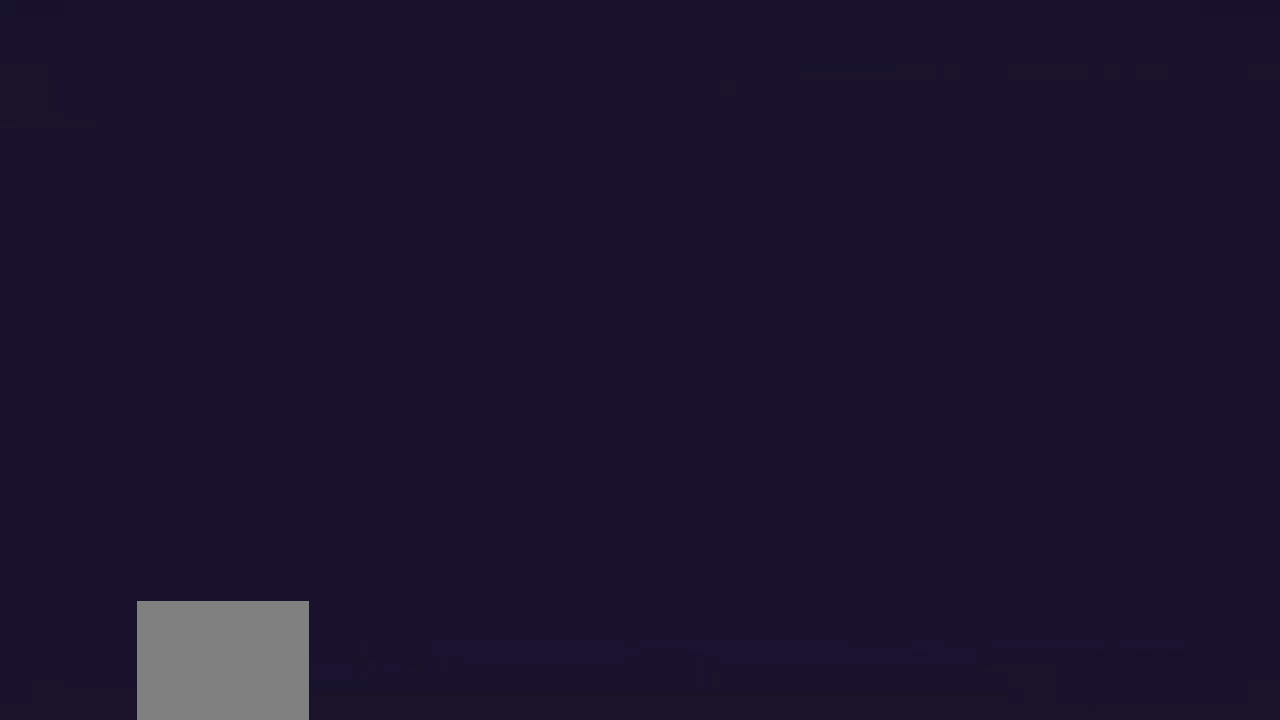
{"buttons": [], "left_stick": "center", "right_stick": "center", "events": []}